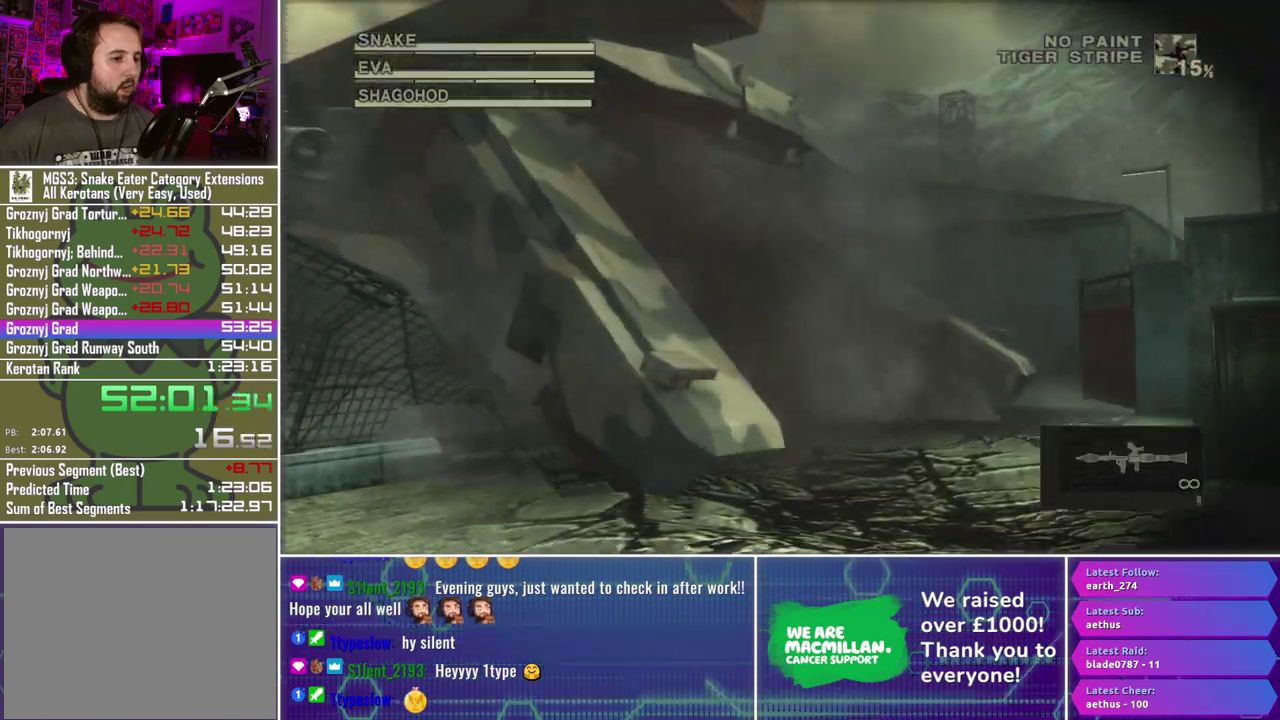
Gameplay with a controller (Xbox layout); each line is a JSON object with the inputs held at the frame after it. "events" lists button and stick changes between this image and that frame as [ms after this image, input, new state], when the widget could be followed in between.
{"buttons": ["X", "R1"], "left_stick": "left", "right_stick": "center", "events": [[17, "left_stick", "left"]]}
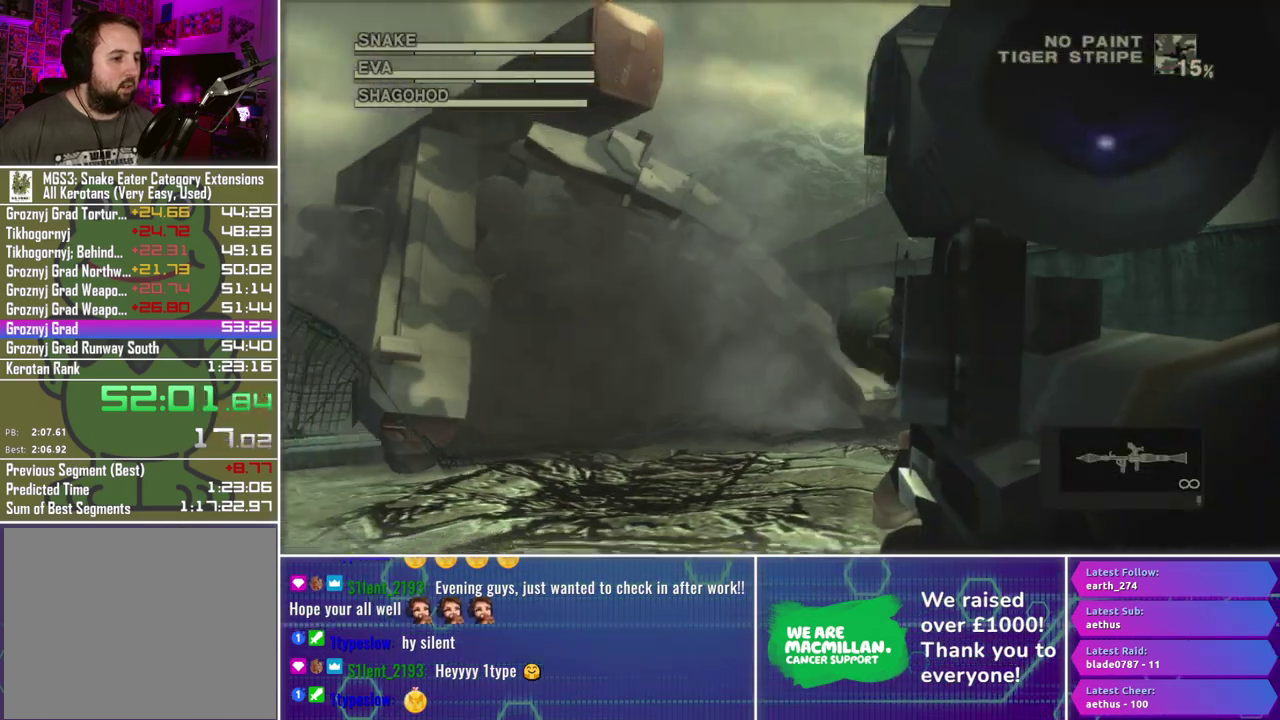
{"buttons": ["R1", "R2"], "left_stick": "center", "right_stick": "center", "events": [[183, "X", "up"], [200, "left_stick", "center"], [283, "R2", "down"], [383, "R2", "up"], [450, "R2", "down"]]}
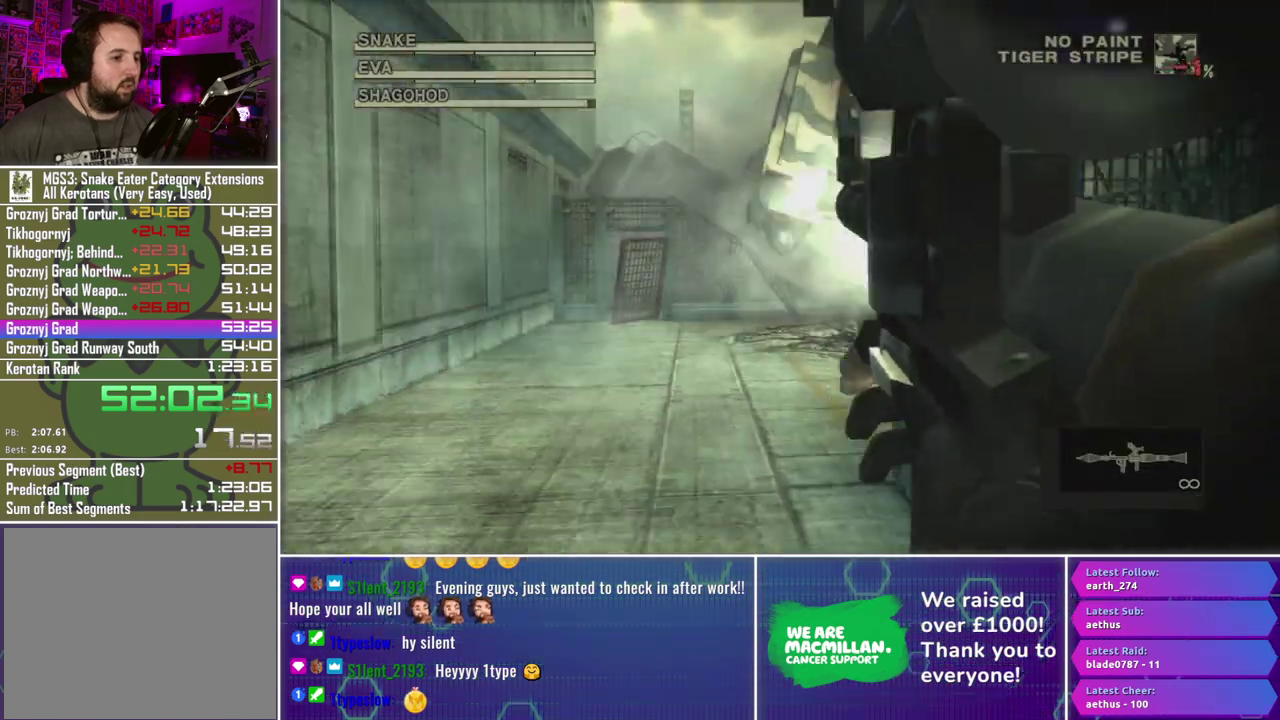
{"buttons": ["R1"], "left_stick": "center", "right_stick": "center", "events": [[33, "R2", "up"]]}
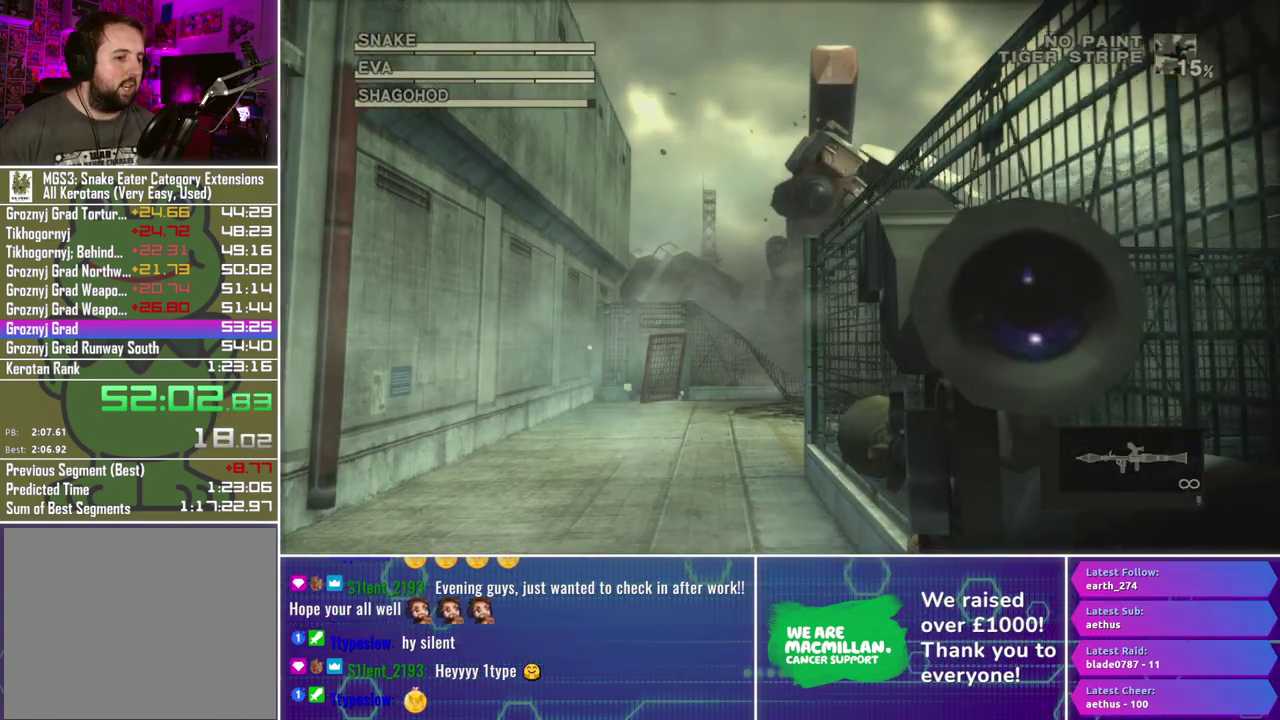
{"buttons": ["R1"], "left_stick": "down-left", "right_stick": "center", "events": [[67, "left_stick", "left"], [333, "left_stick", "down-left"]]}
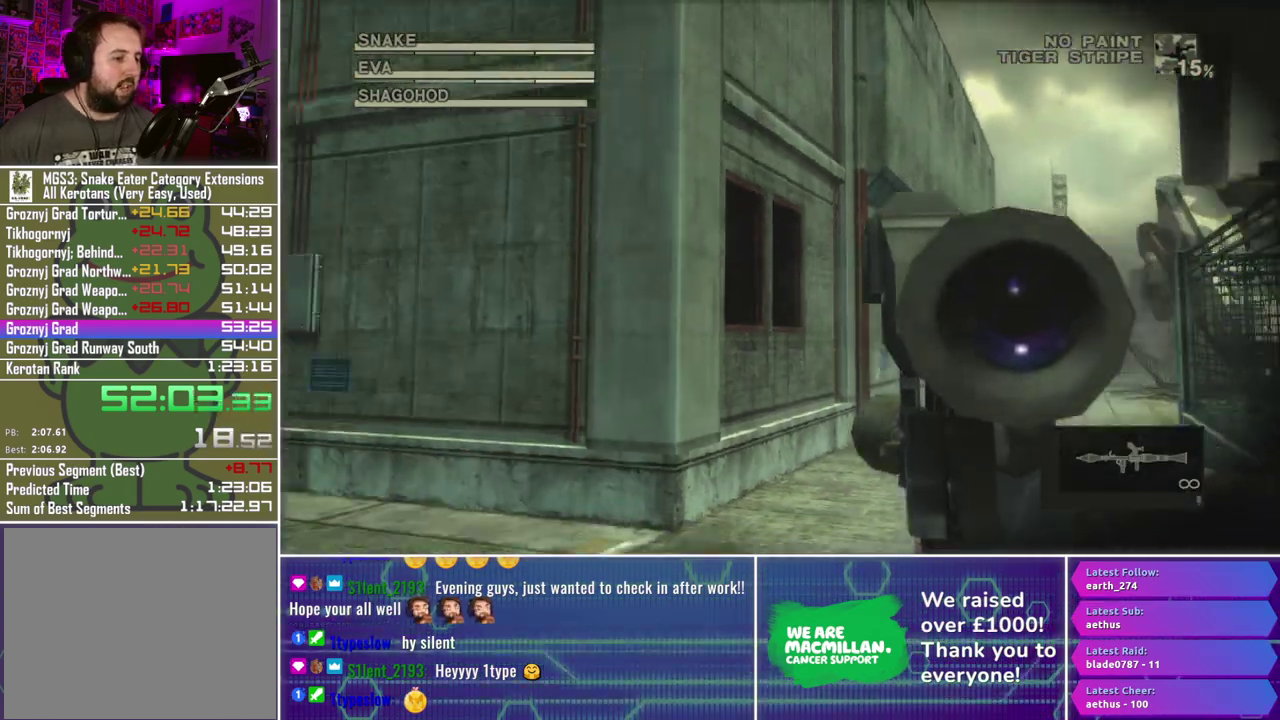
{"buttons": ["X", "R1"], "left_stick": "left", "right_stick": "center", "events": [[83, "X", "down"], [167, "left_stick", "left"], [217, "left_stick", "center"], [433, "left_stick", "left"]]}
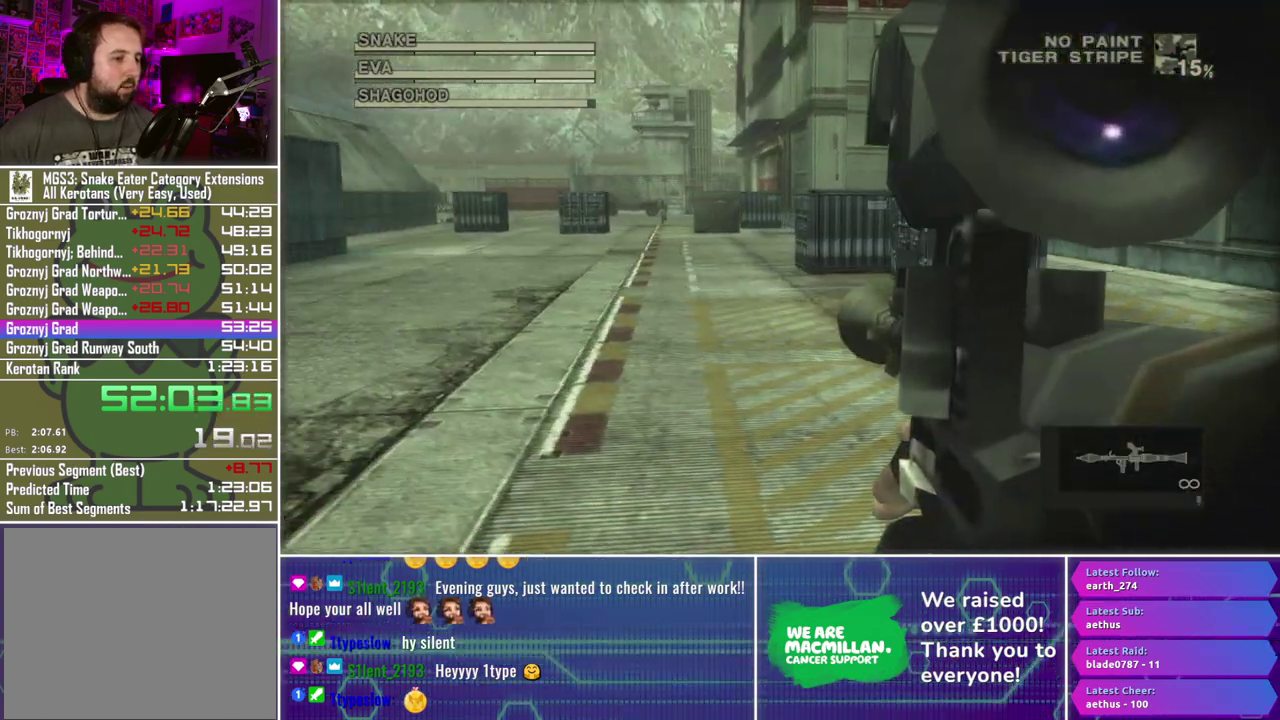
{"buttons": ["R1"], "left_stick": "right", "right_stick": "center", "events": [[50, "left_stick", "up-left"], [117, "left_stick", "up-right"], [167, "left_stick", "up"], [217, "left_stick", "center"], [383, "left_stick", "up-right"], [483, "left_stick", "right"], [500, "X", "up"]]}
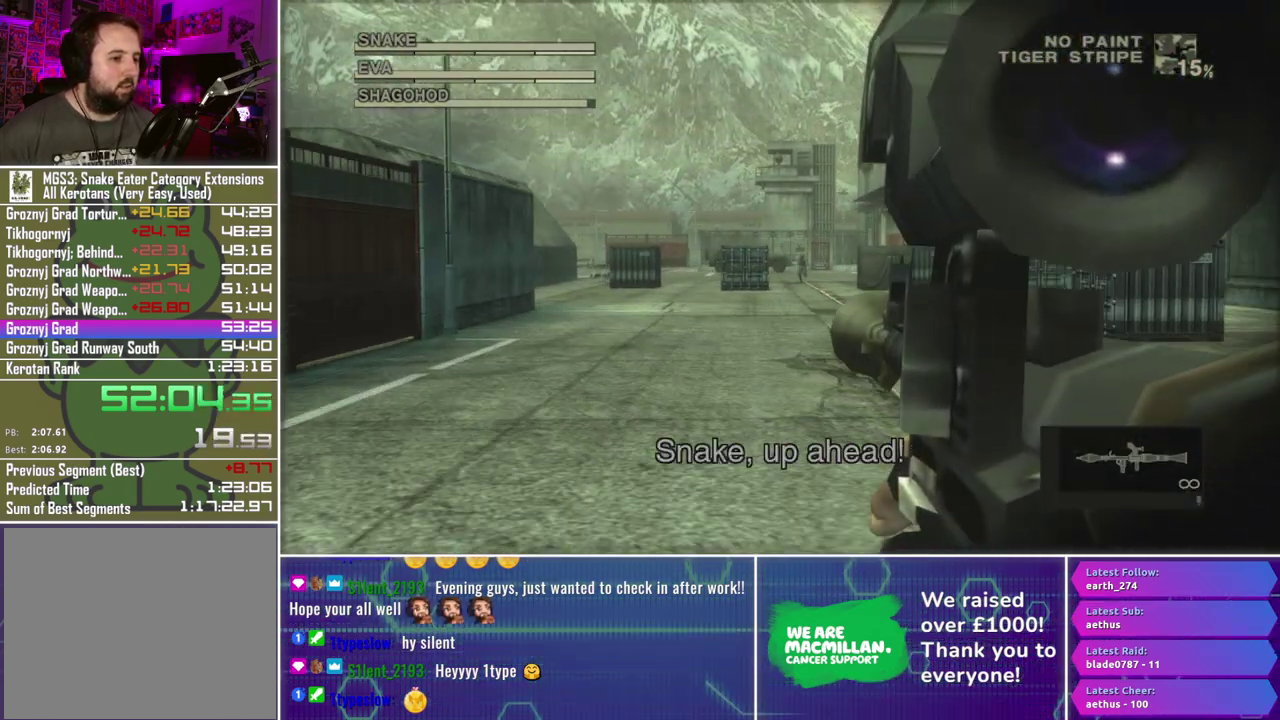
{"buttons": ["X", "R1"], "left_stick": "center", "right_stick": "center", "events": [[50, "left_stick", "center"], [117, "R2", "down"], [200, "R2", "up"], [300, "R2", "down"], [367, "R2", "up"], [467, "X", "down"]]}
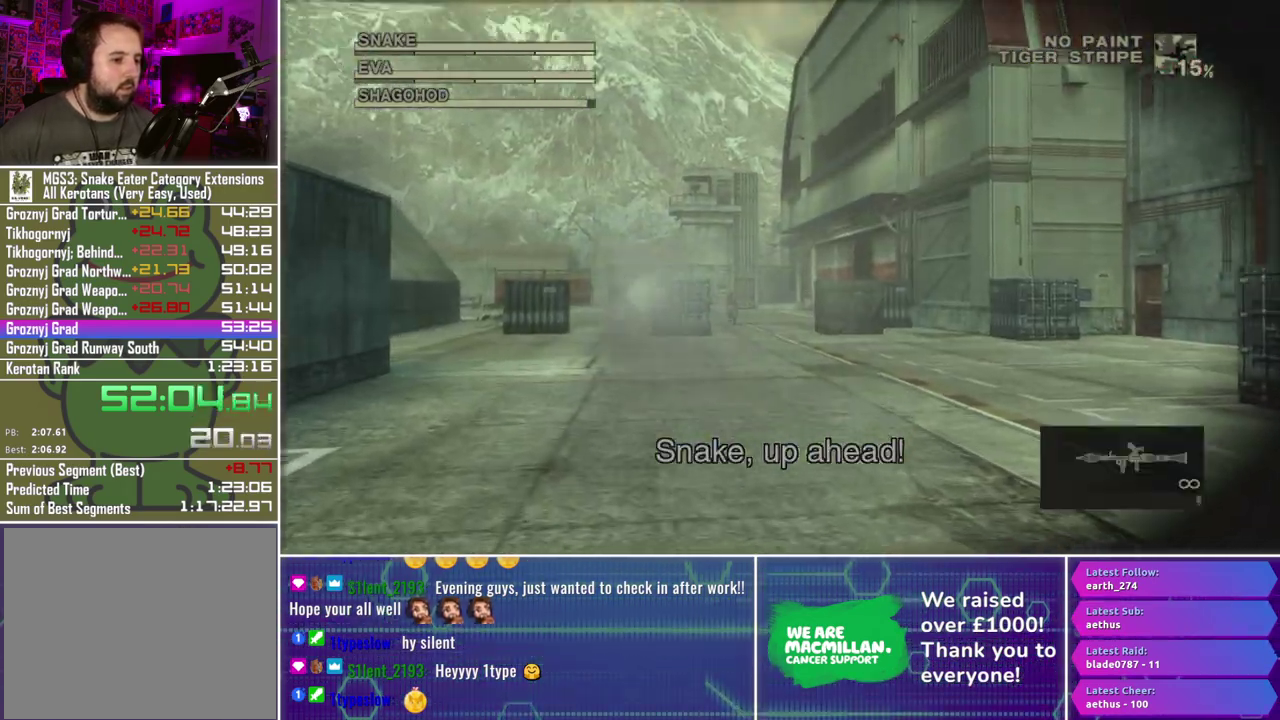
{"buttons": ["X", "R1"], "left_stick": "center", "right_stick": "center", "events": [[133, "left_stick", "right"], [217, "left_stick", "center"]]}
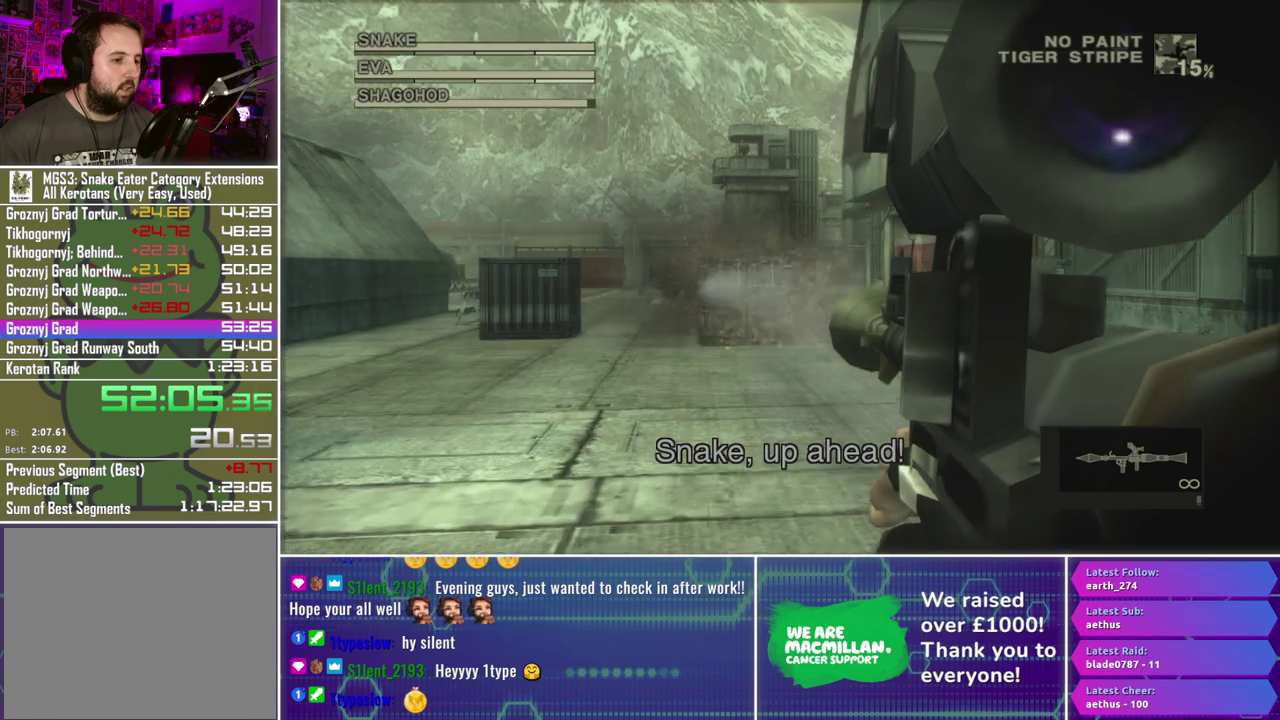
{"buttons": ["R1"], "left_stick": "center", "right_stick": "center", "events": [[117, "left_stick", "right"], [233, "left_stick", "down"], [367, "X", "up"], [417, "left_stick", "center"]]}
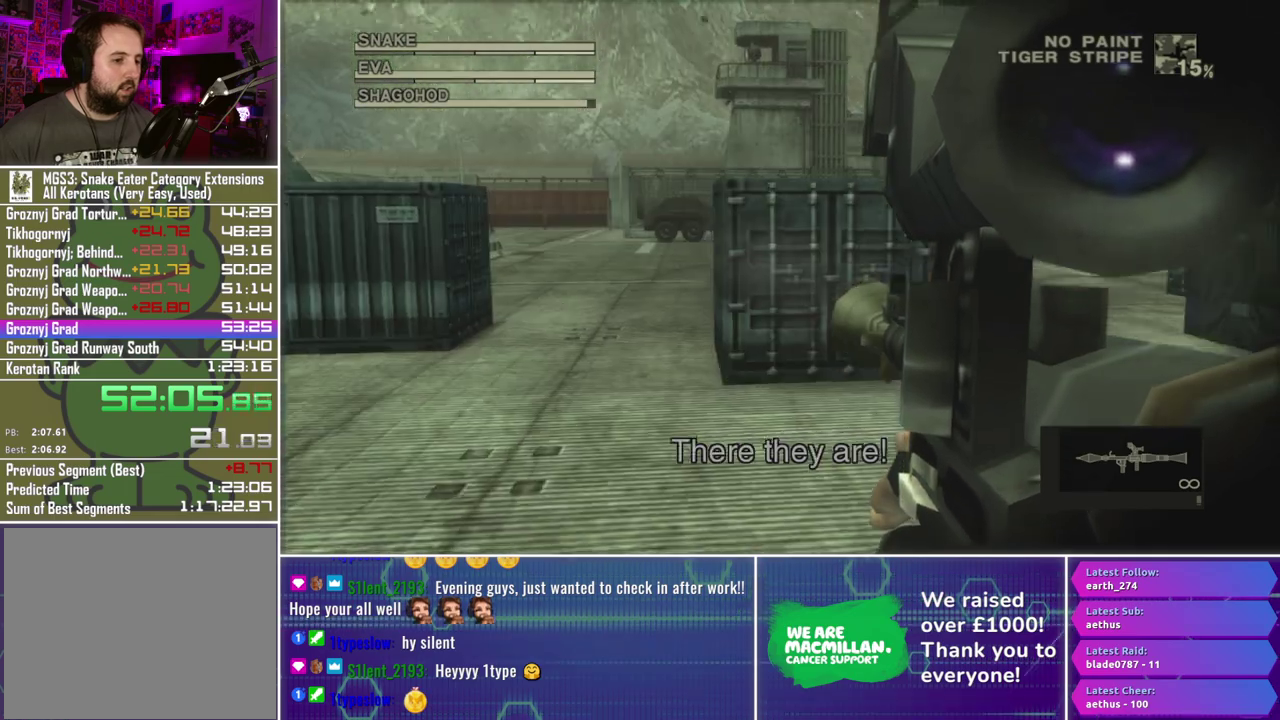
{"buttons": ["R1", "R2"], "left_stick": "center", "right_stick": "center", "events": [[333, "R2", "down"], [417, "R2", "up"], [500, "R2", "down"]]}
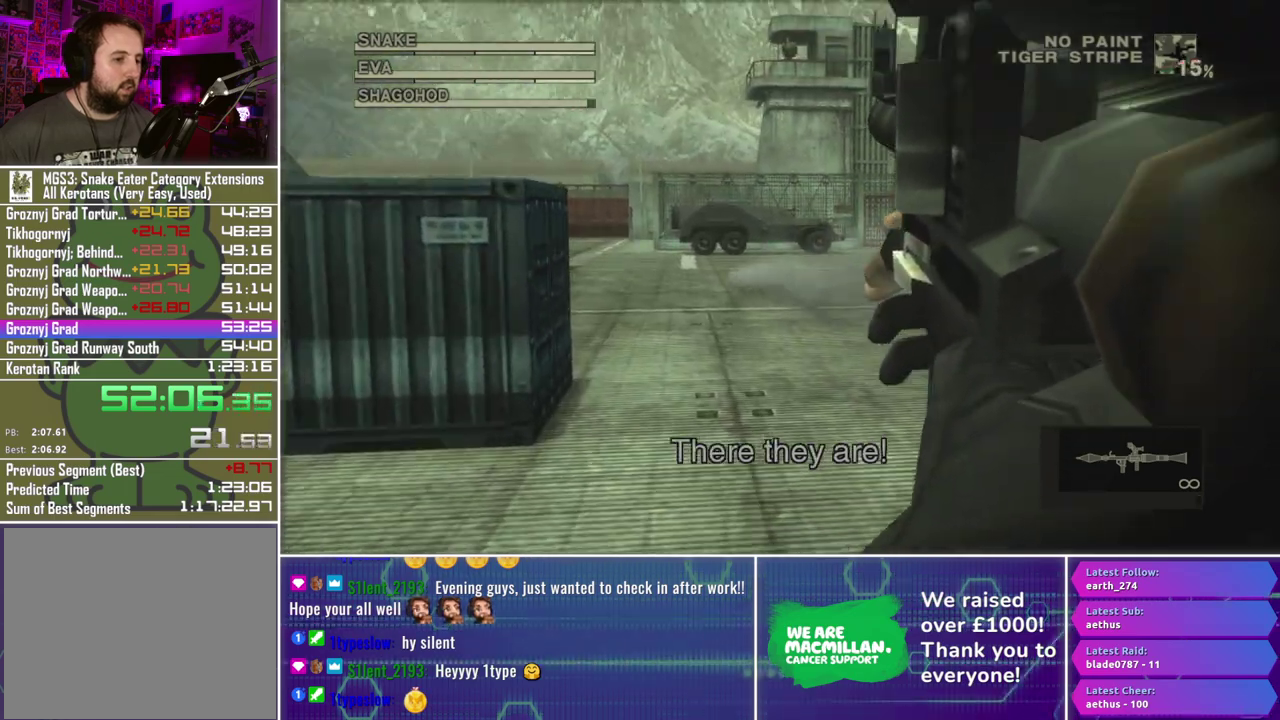
{"buttons": ["X", "R1"], "left_stick": "center", "right_stick": "center", "events": [[83, "R2", "up"], [133, "left_stick", "right"], [200, "left_stick", "down-right"], [250, "left_stick", "down"], [317, "X", "down"], [383, "left_stick", "center"]]}
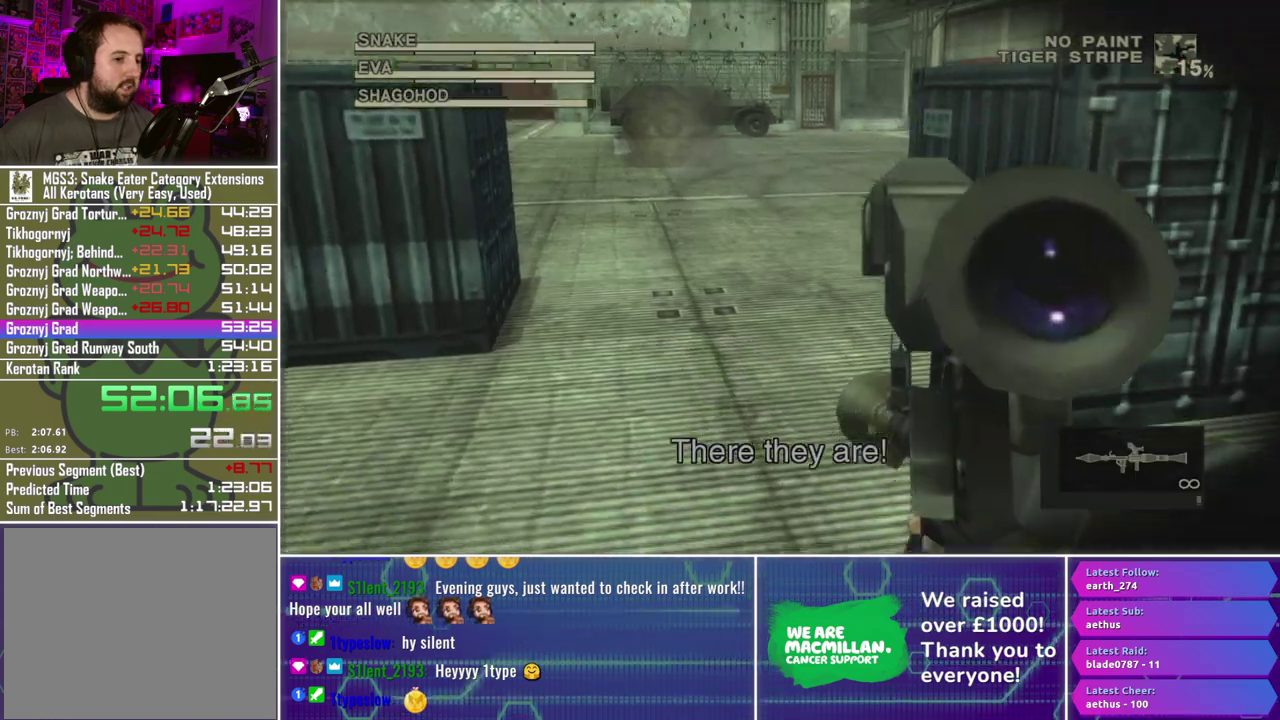
{"buttons": ["R1", "R2"], "left_stick": "center", "right_stick": "center", "events": [[17, "left_stick", "down"], [117, "left_stick", "center"], [150, "X", "up"], [200, "left_stick", "right"], [267, "R2", "down"], [350, "R2", "up"], [350, "left_stick", "center"], [450, "R2", "down"]]}
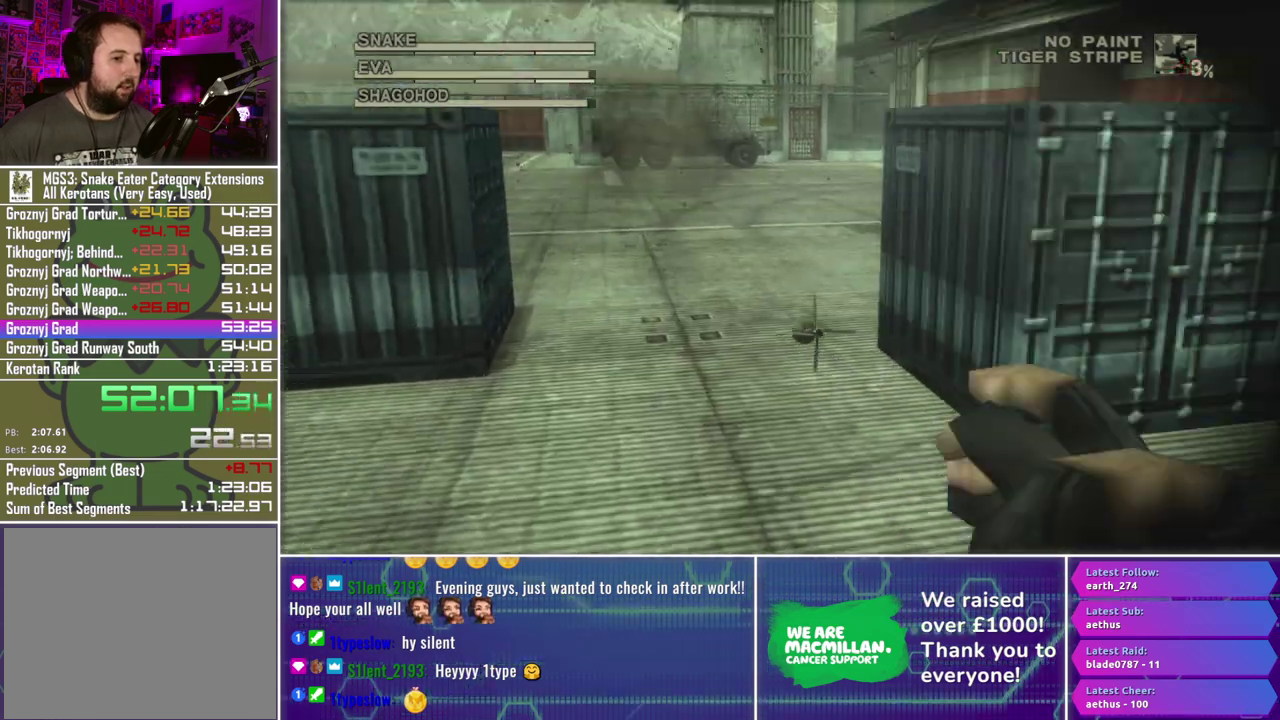
{"buttons": ["R1"], "left_stick": "center", "right_stick": "center", "events": [[33, "R2", "up"], [33, "left_stick", "right"], [100, "left_stick", "up-right"], [200, "left_stick", "right"], [433, "left_stick", "center"]]}
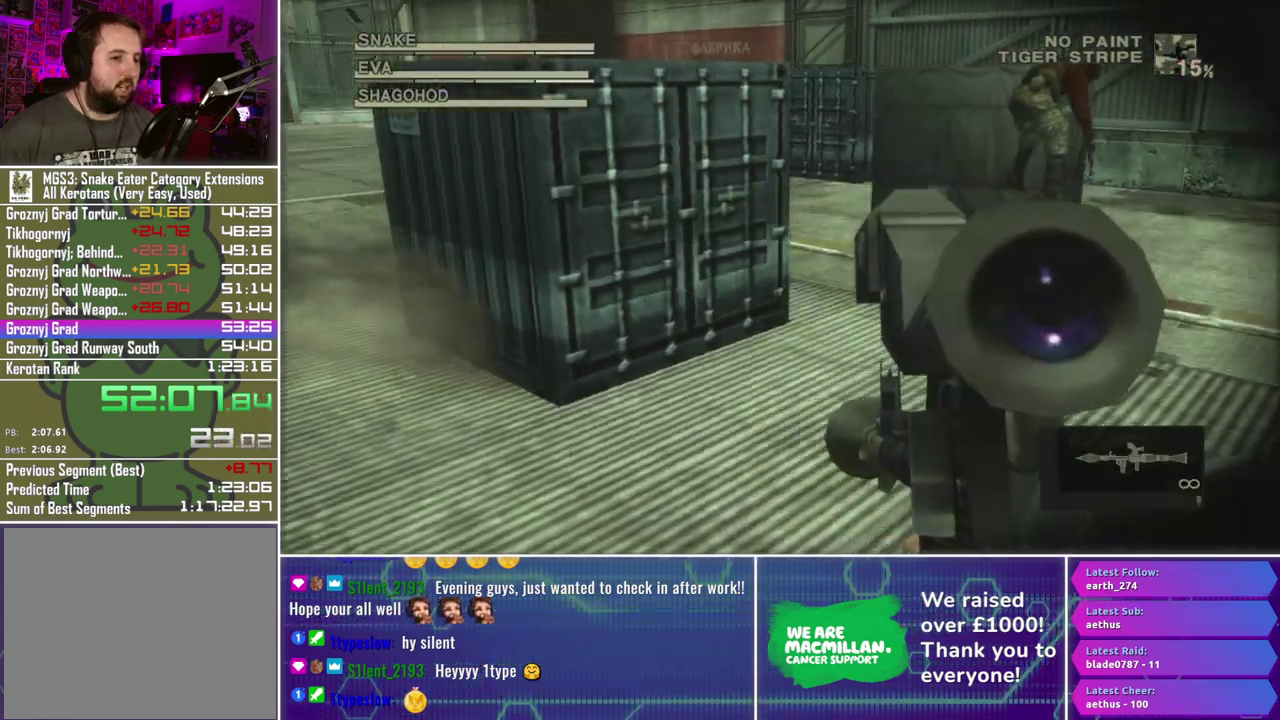
{"buttons": ["R1"], "left_stick": "left", "right_stick": "center", "events": [[67, "left_stick", "right"], [217, "left_stick", "up"], [267, "left_stick", "up-left"], [400, "left_stick", "left"]]}
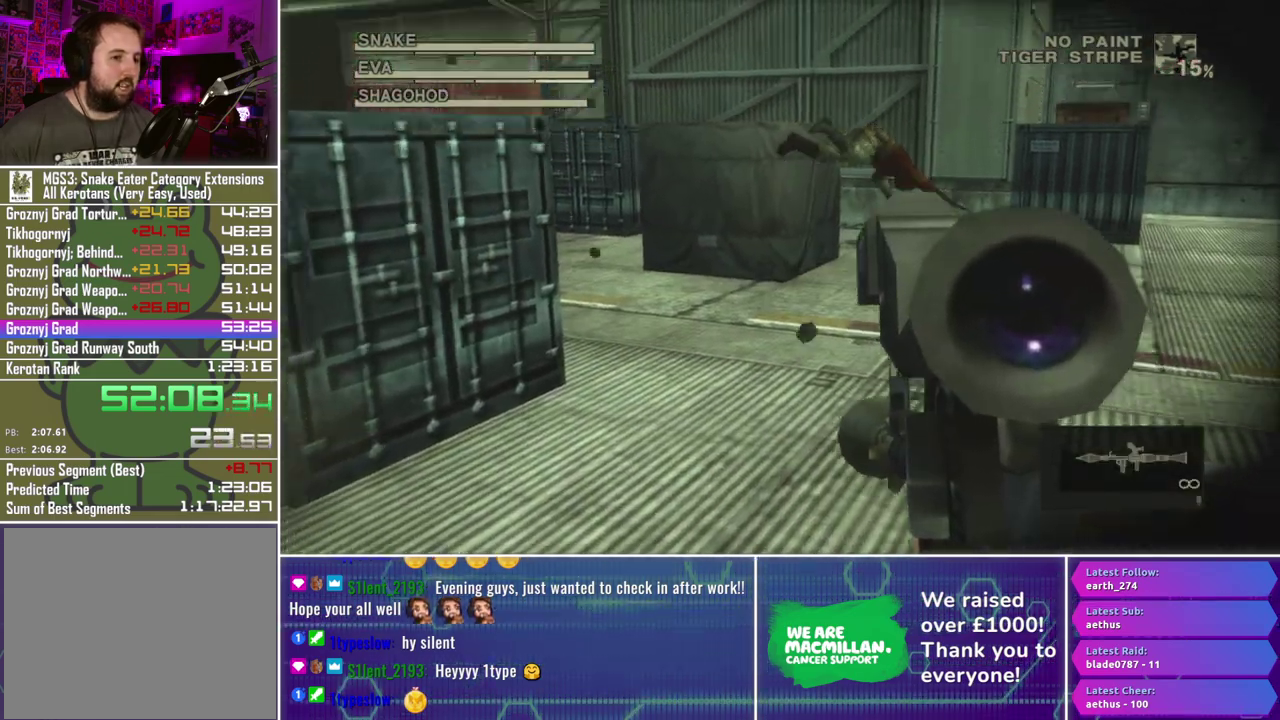
{"buttons": ["X", "R1"], "left_stick": "center", "right_stick": "center", "events": [[100, "left_stick", "up-left"], [300, "X", "down"], [367, "left_stick", "center"]]}
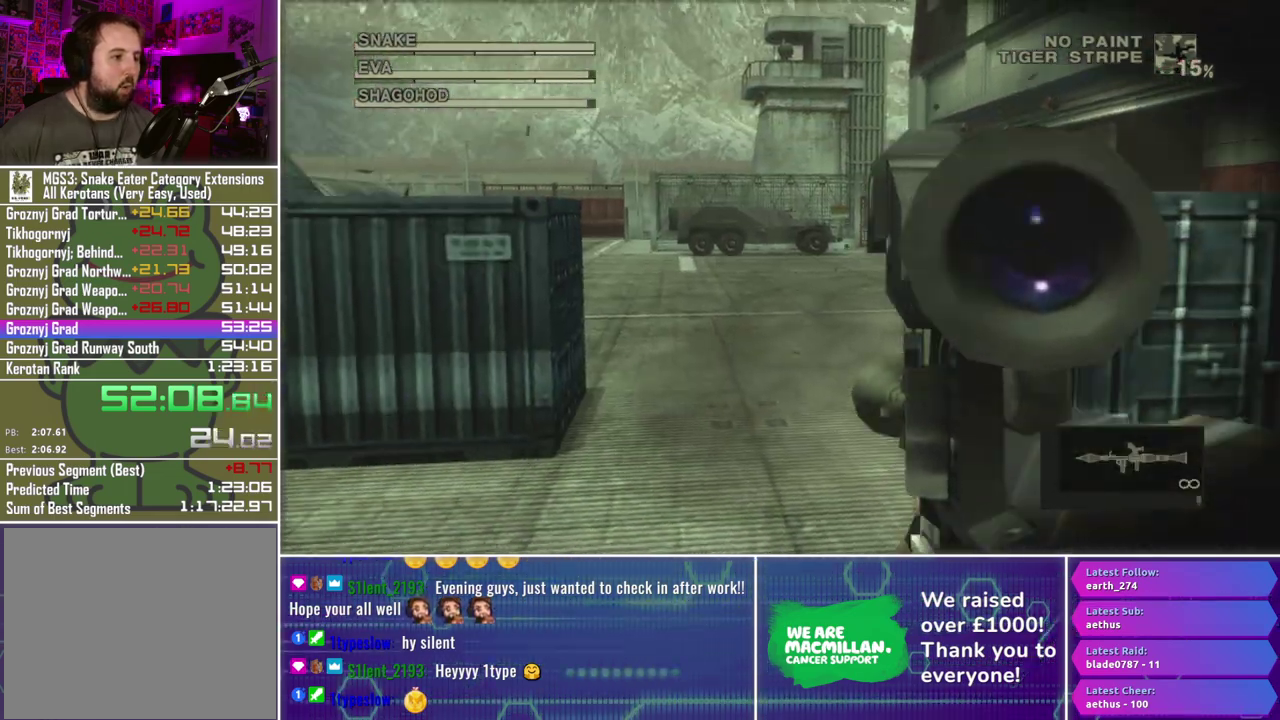
{"buttons": ["X", "L1", "R1"], "left_stick": "center", "right_stick": "center", "events": [[33, "left_stick", "up"], [100, "left_stick", "up-right"], [367, "left_stick", "right"], [417, "left_stick", "center"], [483, "L1", "down"]]}
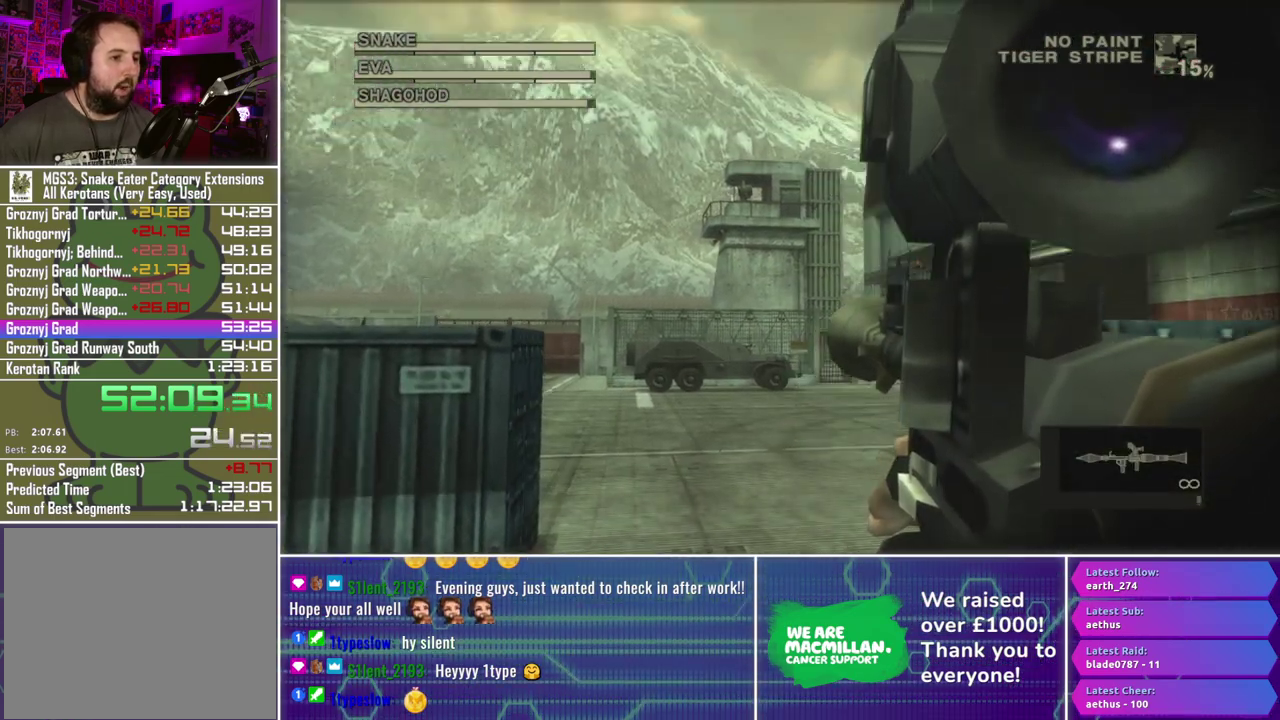
{"buttons": ["X", "L1", "R1"], "left_stick": "left", "right_stick": "center"}
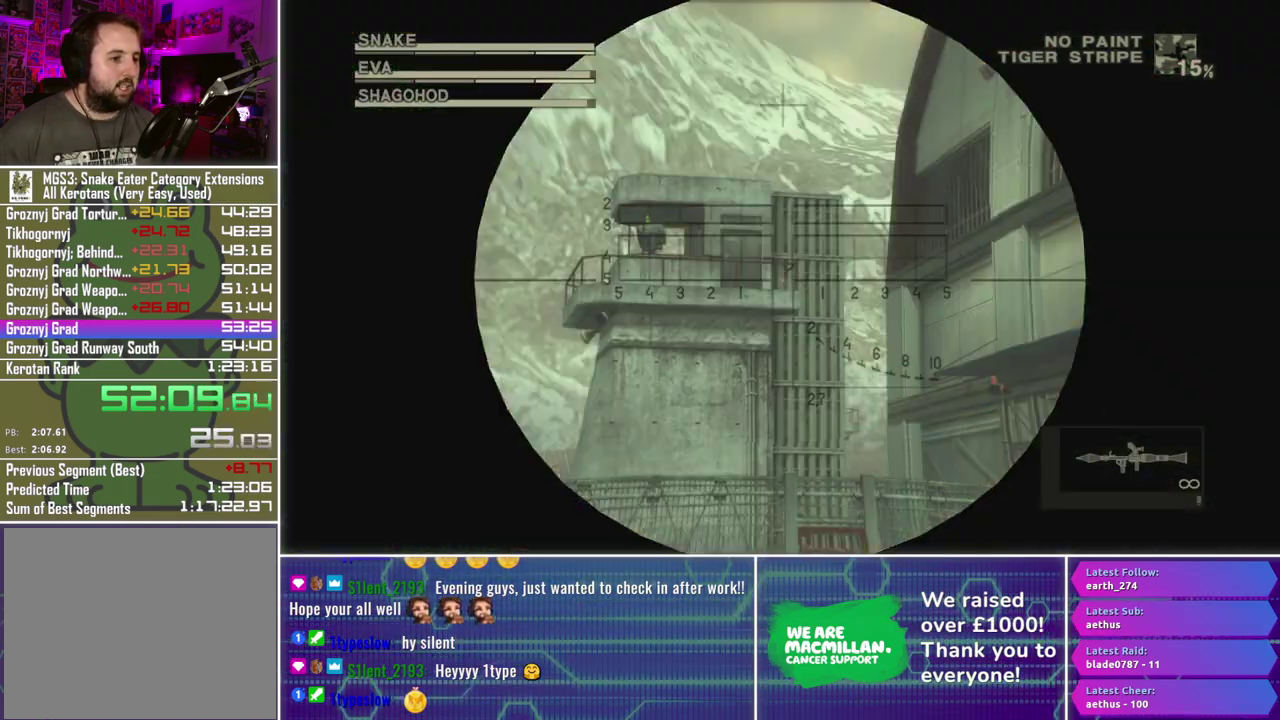
{"buttons": ["X", "L1", "R1"], "left_stick": "center", "right_stick": "center"}
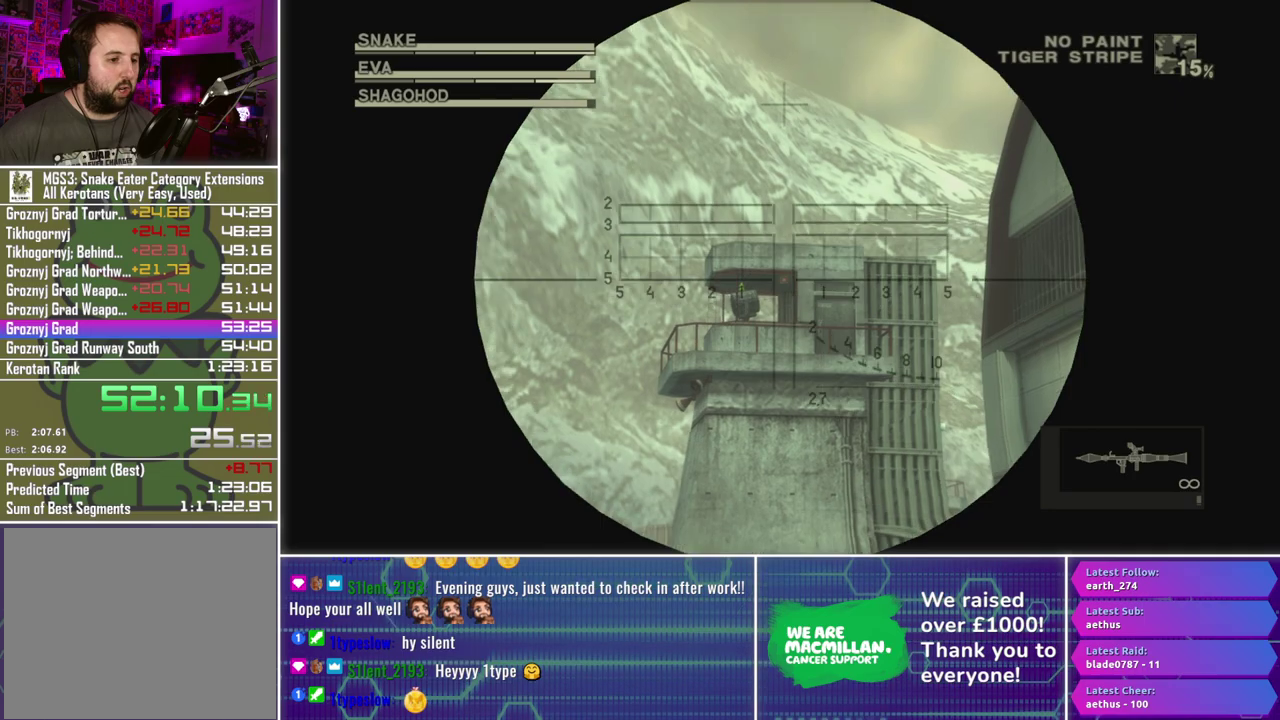
{"buttons": ["X", "L1", "R1"], "left_stick": "center", "right_stick": "center", "events": [[33, "left_stick", "left"], [167, "left_stick", "center"], [350, "left_stick", "up-left"], [483, "left_stick", "center"]]}
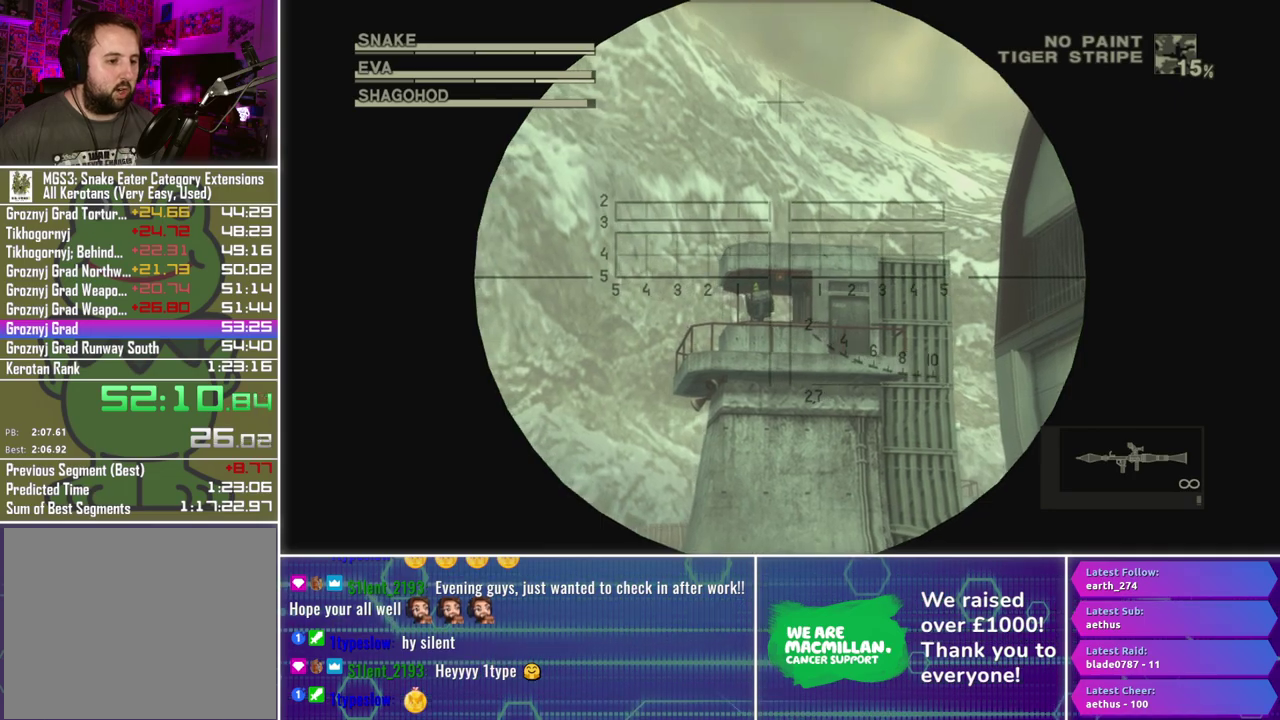
{"buttons": ["L1", "R1"], "left_stick": "center", "right_stick": "center", "events": [[317, "X", "up"], [417, "R2", "down"], [500, "R2", "up"]]}
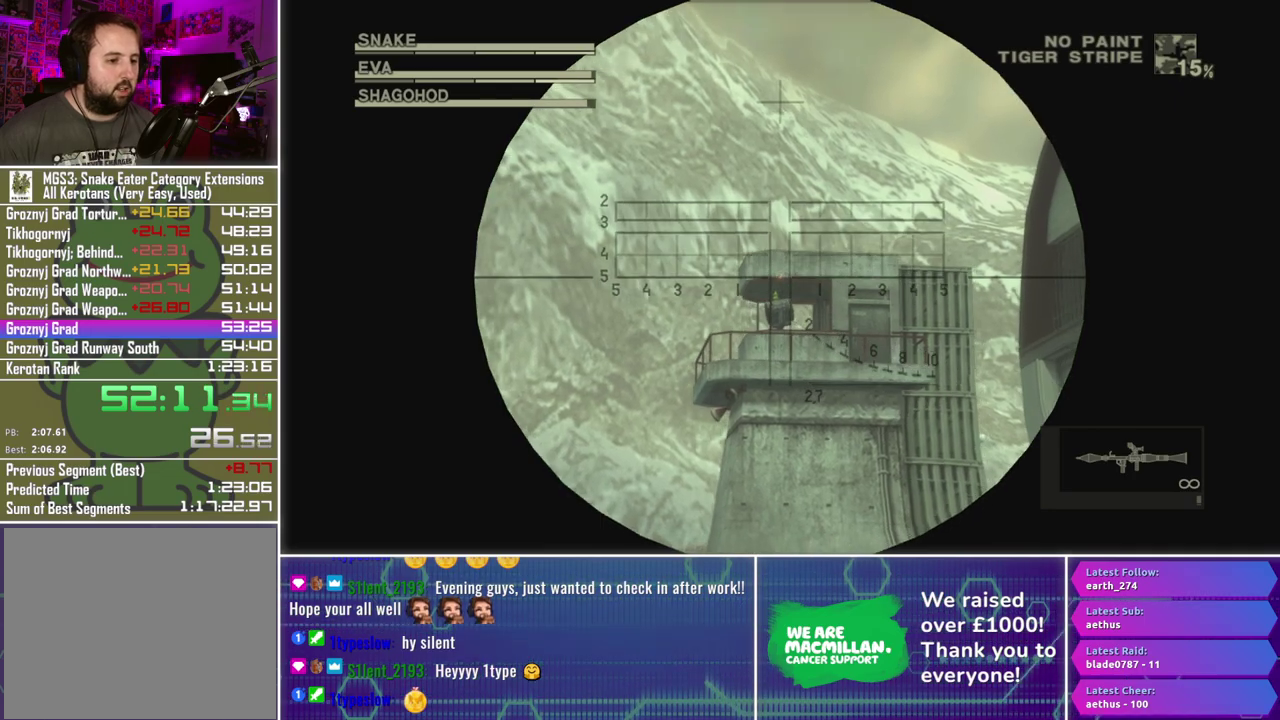
{"buttons": ["R1"], "left_stick": "center", "right_stick": "center", "events": [[100, "R2", "down"], [167, "R2", "up"], [467, "L1", "up"]]}
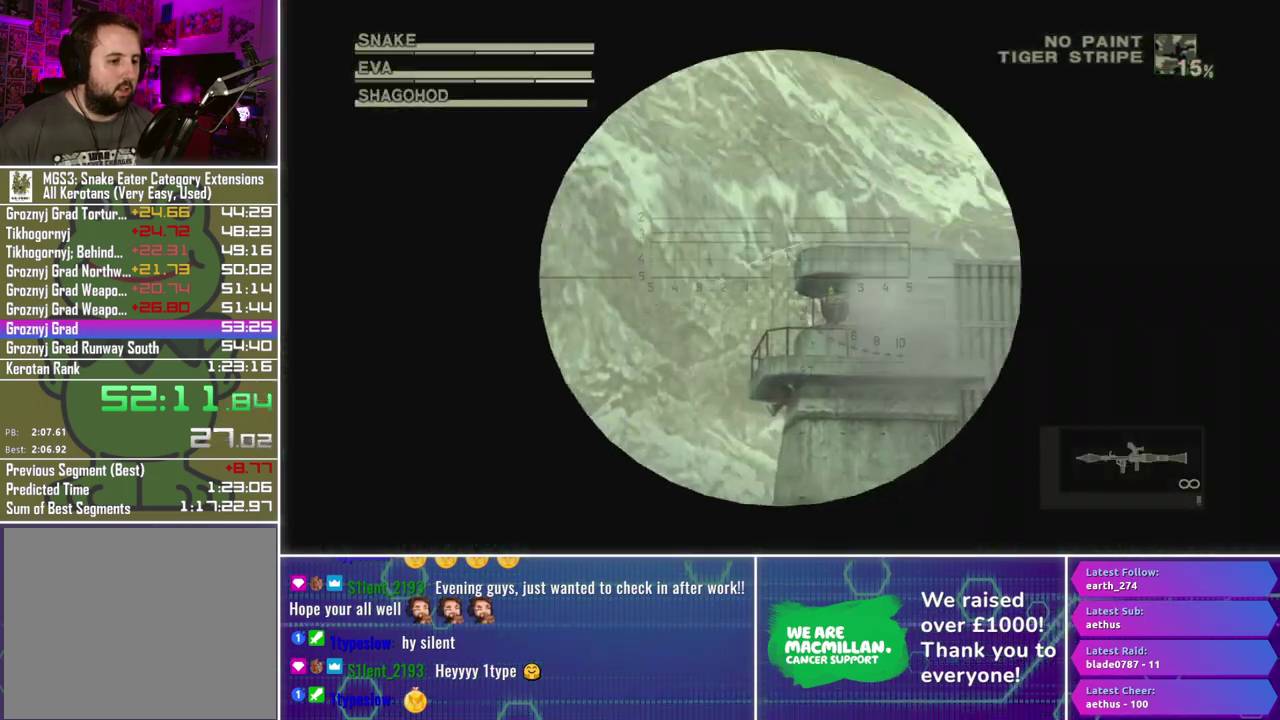
{"buttons": ["R1"], "left_stick": "center", "right_stick": "center", "events": []}
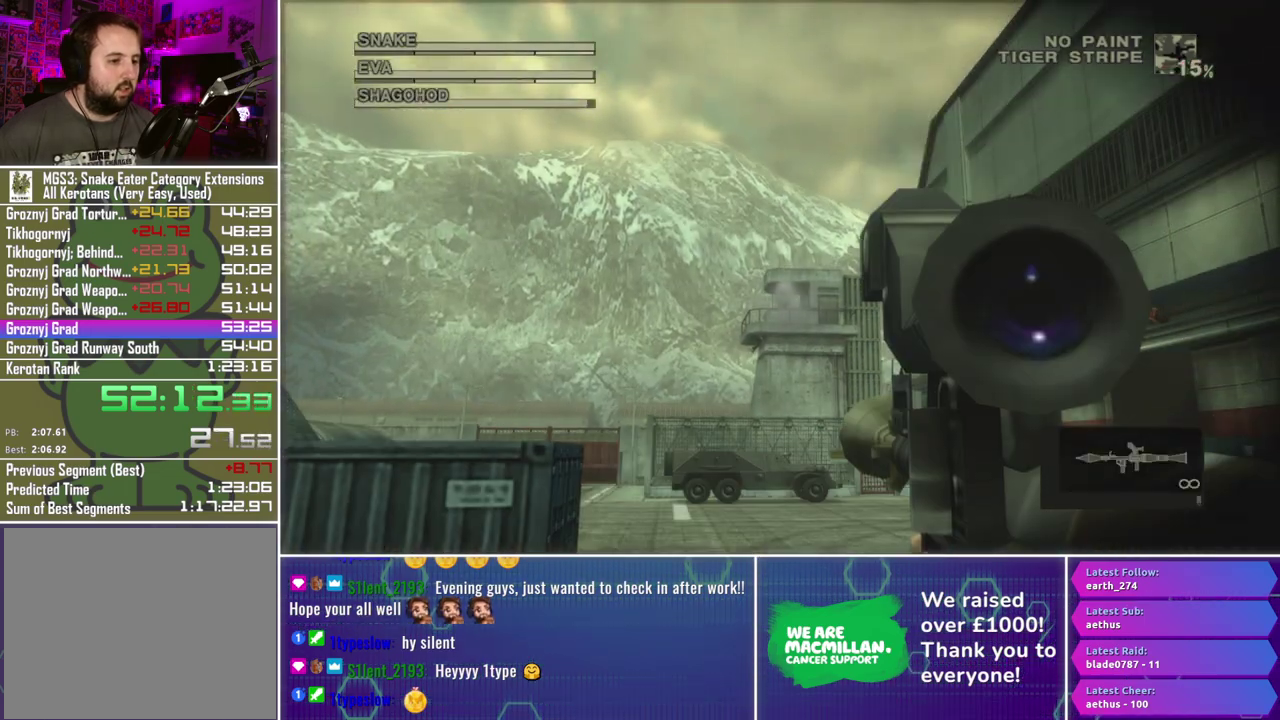
{"buttons": ["R1"], "left_stick": "center", "right_stick": "center", "events": []}